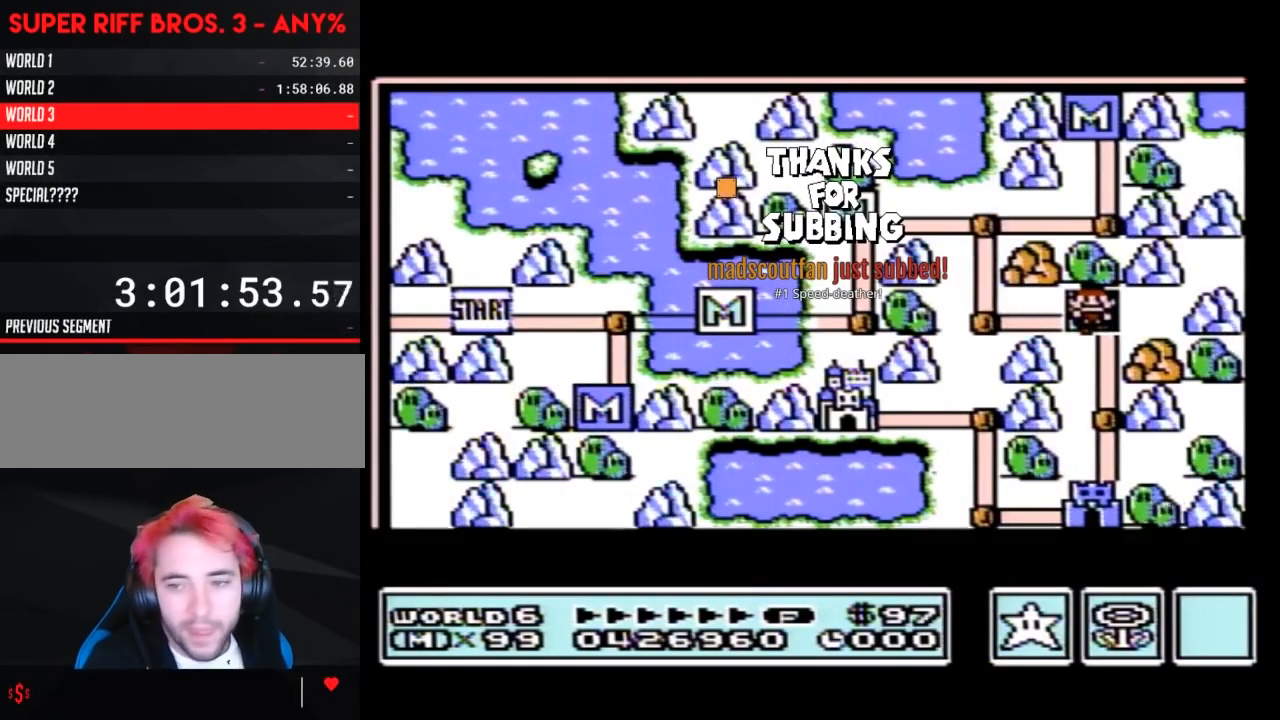
Gameplay with a controller (Nintendo layout); each line is a JSON object with the inputs held at the frame after it. "events" lists button and stick changes between this image and that frame as [ms after this image, input, new state], when the widget could be followed in between. Not read: L3 R3.
{"buttons": ["DPAD_RIGHT"], "events": []}
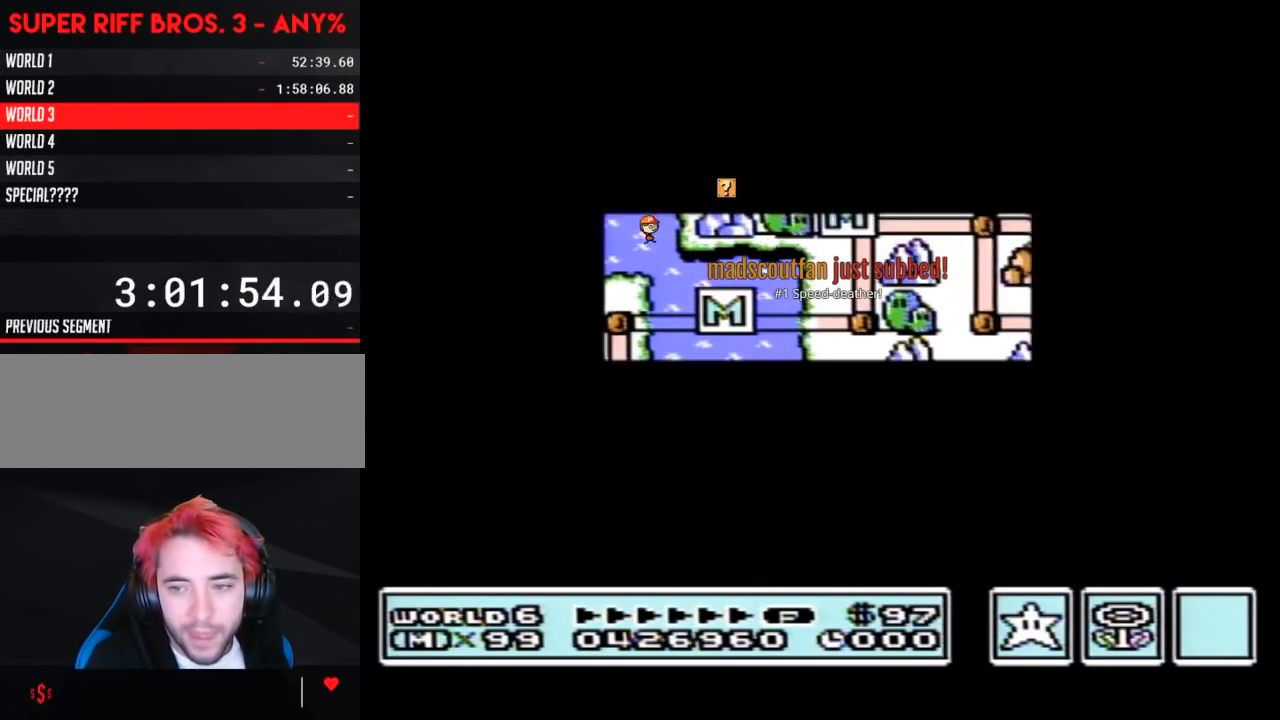
{"buttons": ["DPAD_RIGHT"], "events": []}
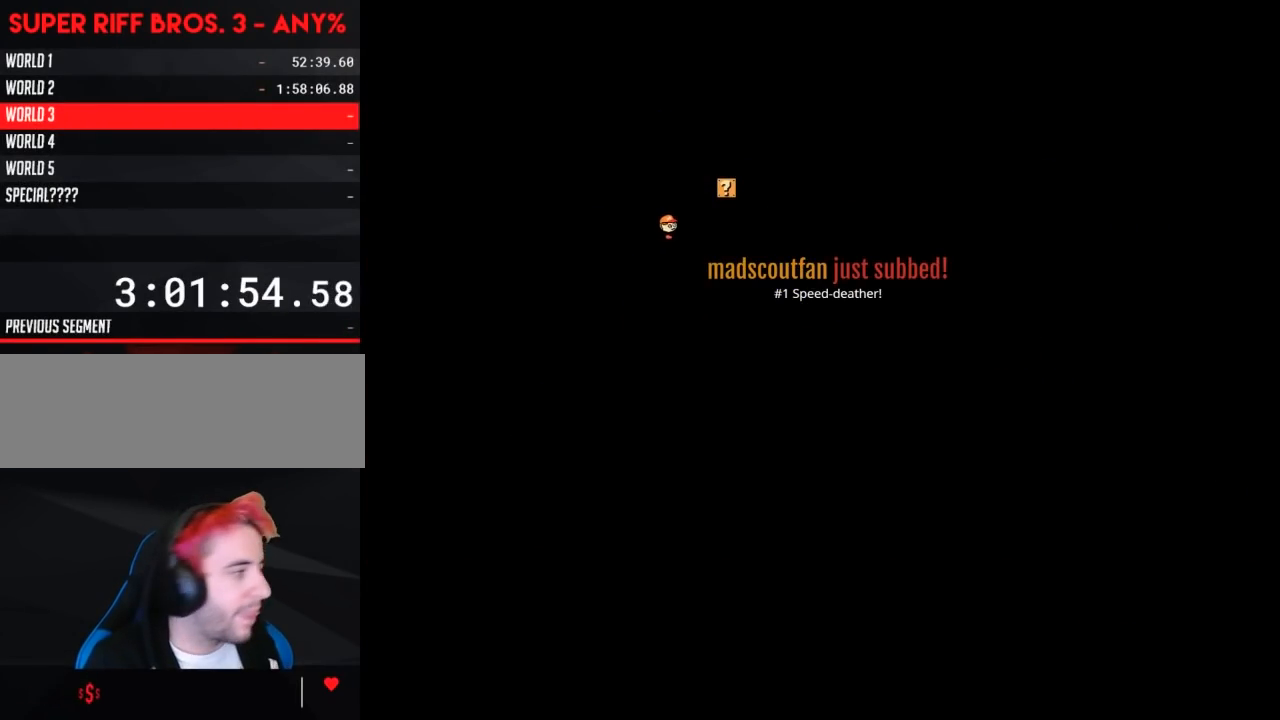
{"buttons": ["B", "DPAD_RIGHT"], "events": [[67, "DPAD_RIGHT", "up"], [100, "A", "down"], [167, "A", "up"], [167, "B", "down"], [167, "DPAD_RIGHT", "down"], [233, "DPAD_RIGHT", "up"], [267, "DPAD_RIGHT", "down"]]}
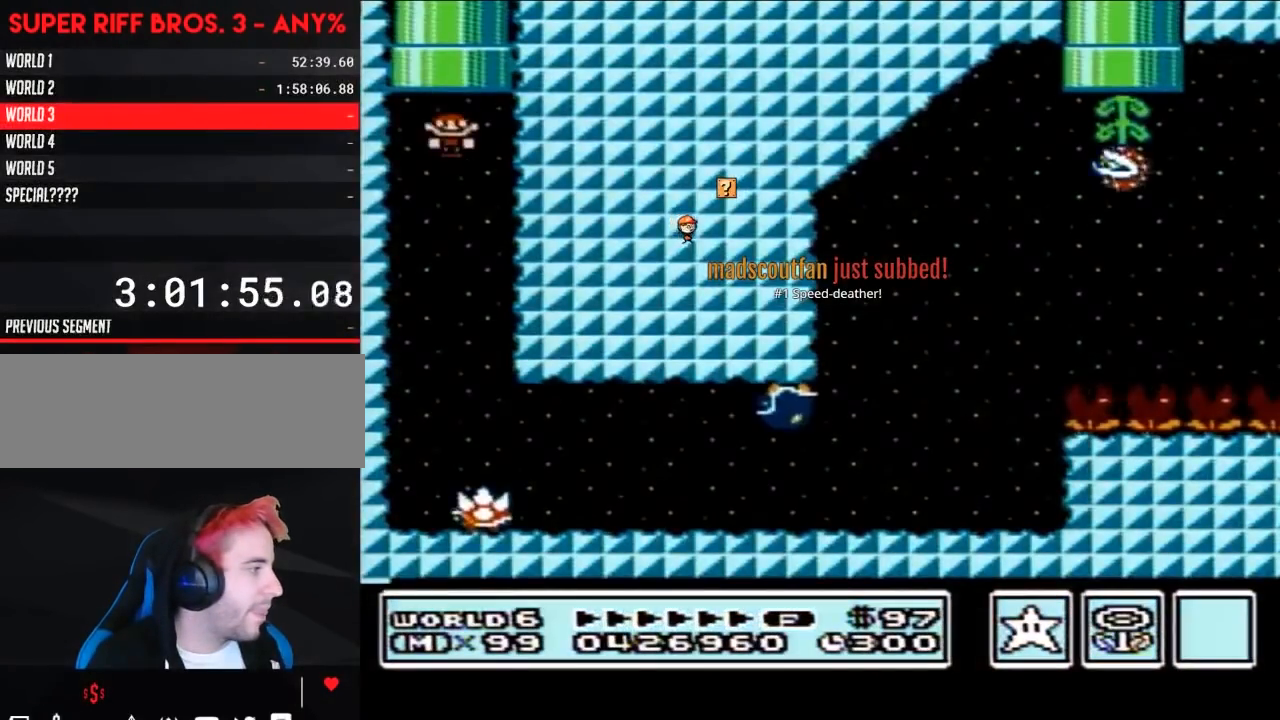
{"buttons": ["B", "DPAD_RIGHT"], "events": [[33, "DPAD_RIGHT", "up"], [100, "DPAD_RIGHT", "down"]]}
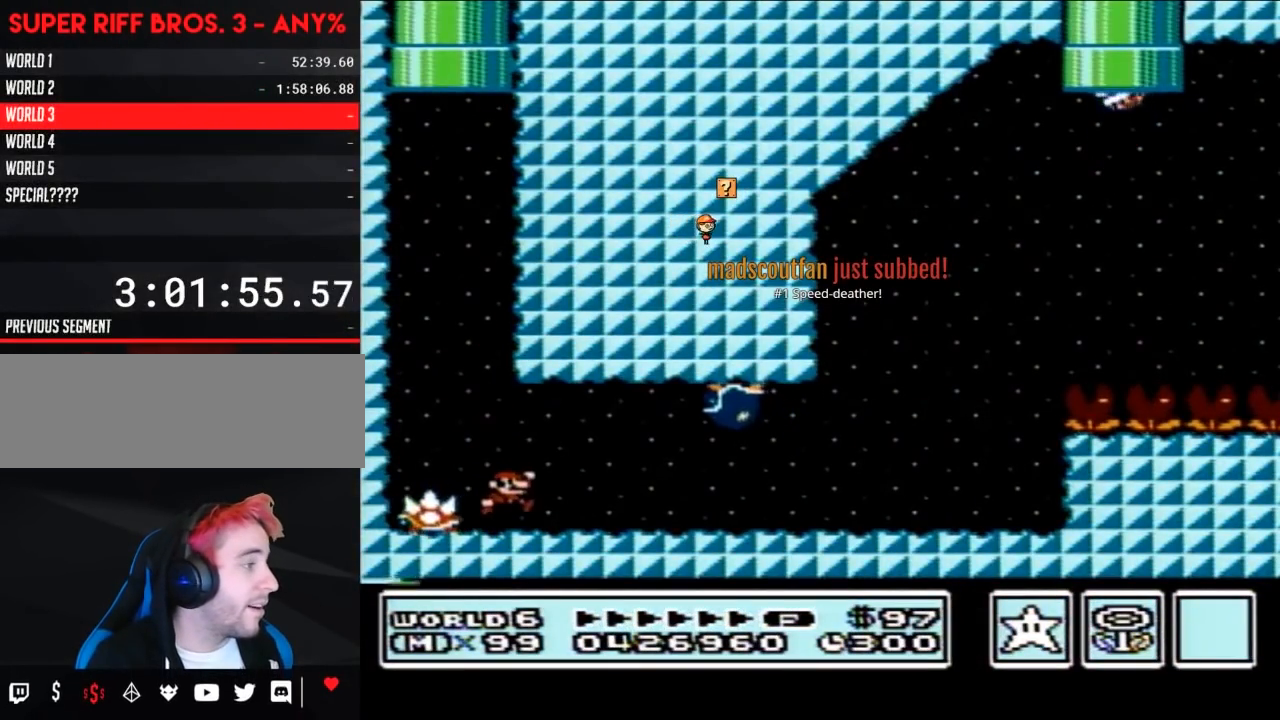
{"buttons": ["B"], "events": [[100, "A", "down"], [167, "A", "up"], [167, "DPAD_RIGHT", "up"], [200, "DPAD_LEFT", "down"], [283, "DPAD_LEFT", "up"]]}
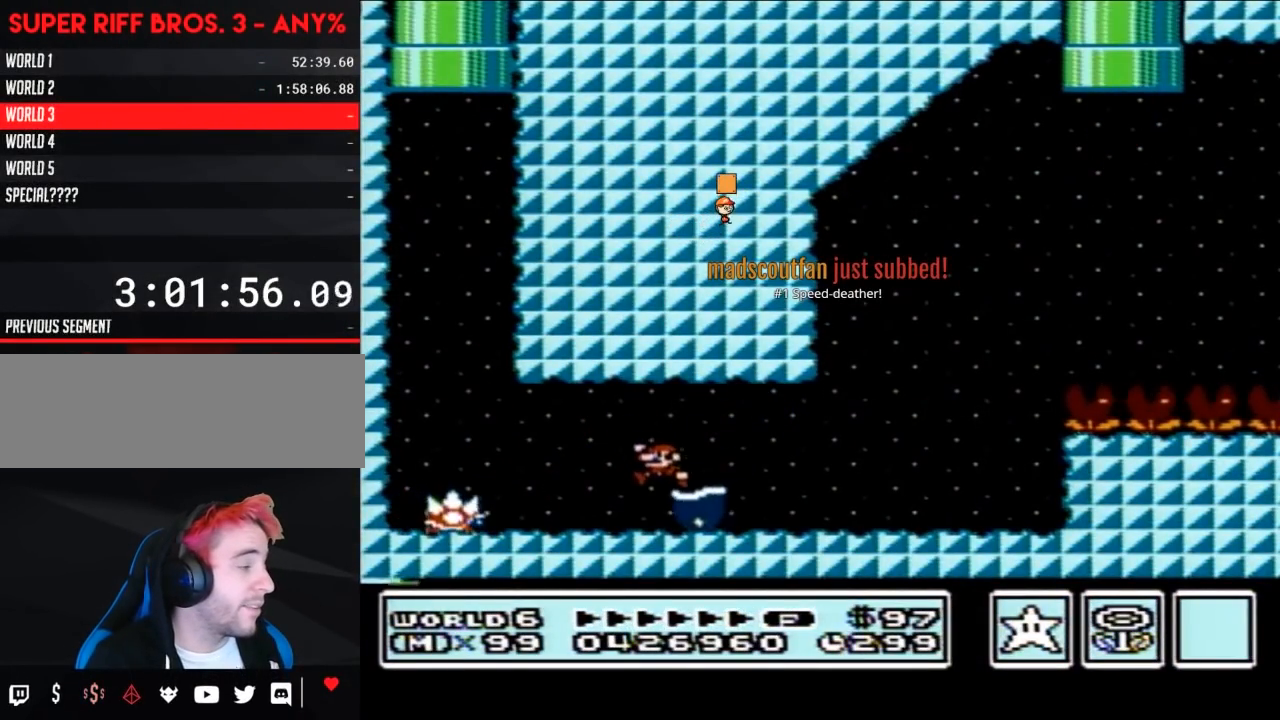
{"buttons": ["B"], "events": [[167, "DPAD_LEFT", "down"], [500, "DPAD_LEFT", "up"]]}
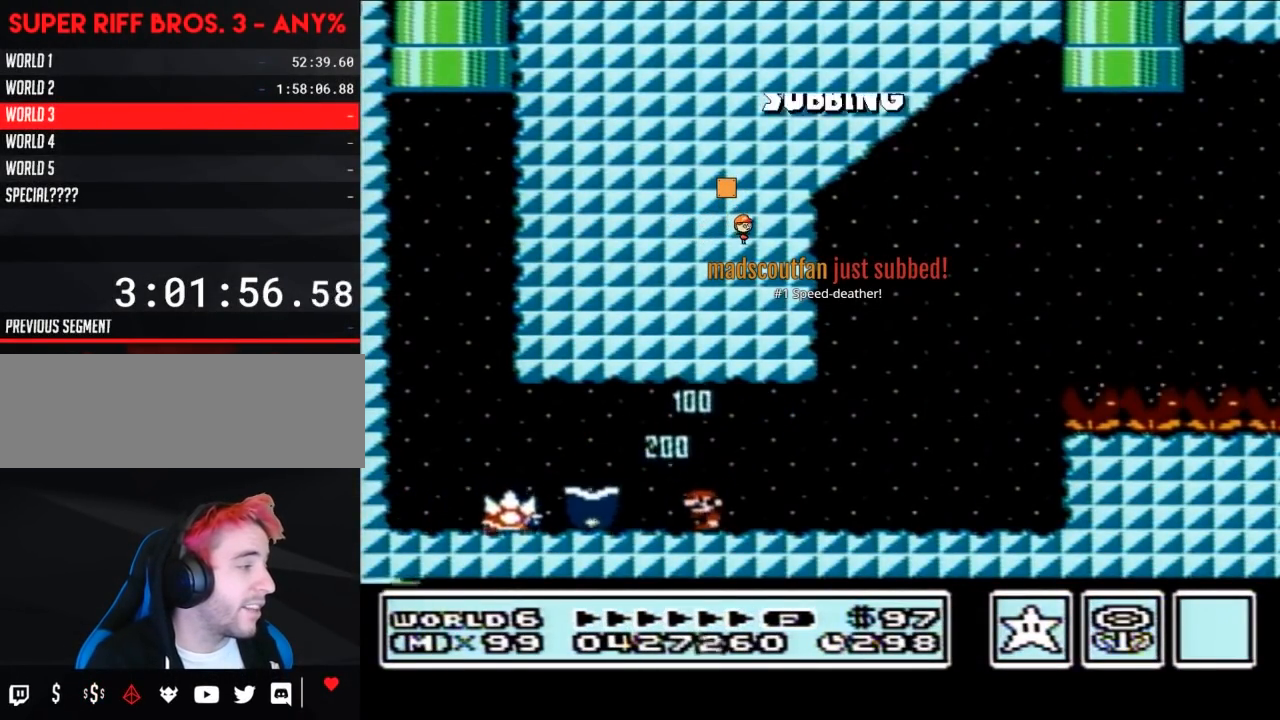
{"buttons": ["B", "DPAD_RIGHT"], "events": [[33, "DPAD_RIGHT", "down"], [267, "A", "down"], [350, "A", "up"], [383, "DPAD_RIGHT", "up"], [500, "DPAD_RIGHT", "down"]]}
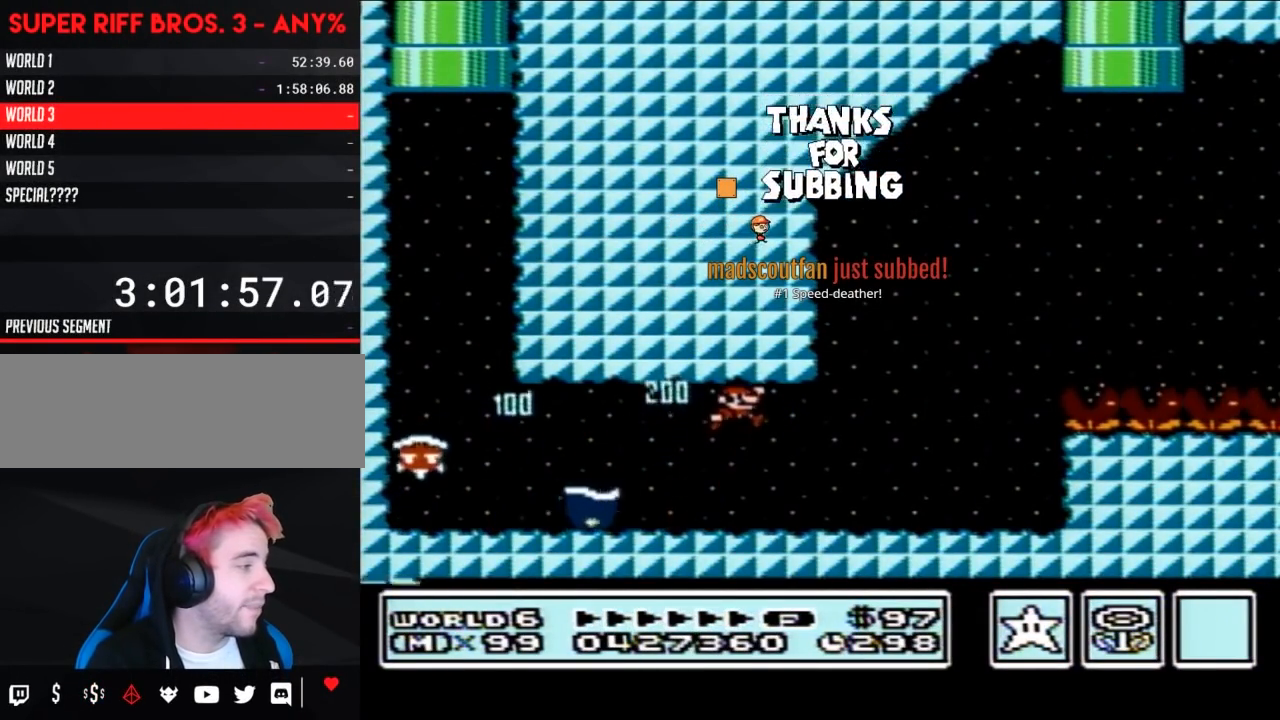
{"buttons": ["B", "DPAD_LEFT"], "events": [[317, "A", "down"], [317, "DPAD_RIGHT", "up"], [383, "DPAD_LEFT", "down"], [450, "A", "up"]]}
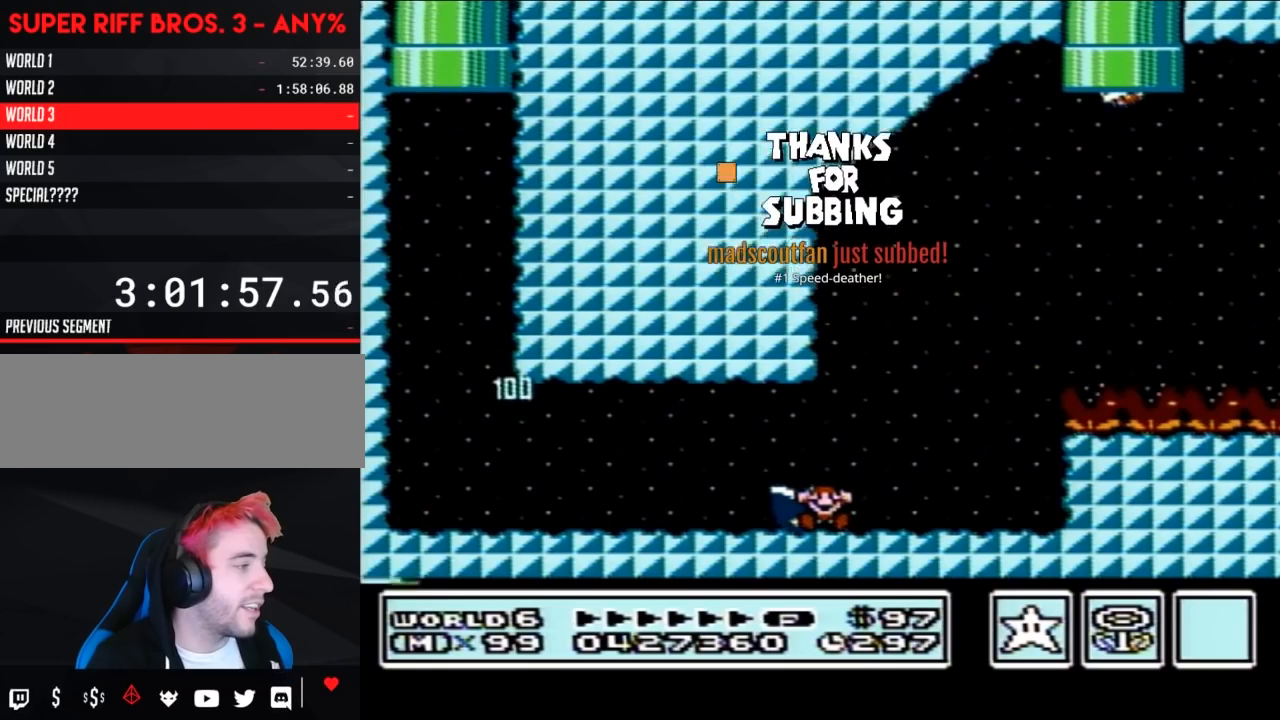
{"buttons": [], "events": [[100, "DPAD_LEFT", "up"], [167, "B", "up"]]}
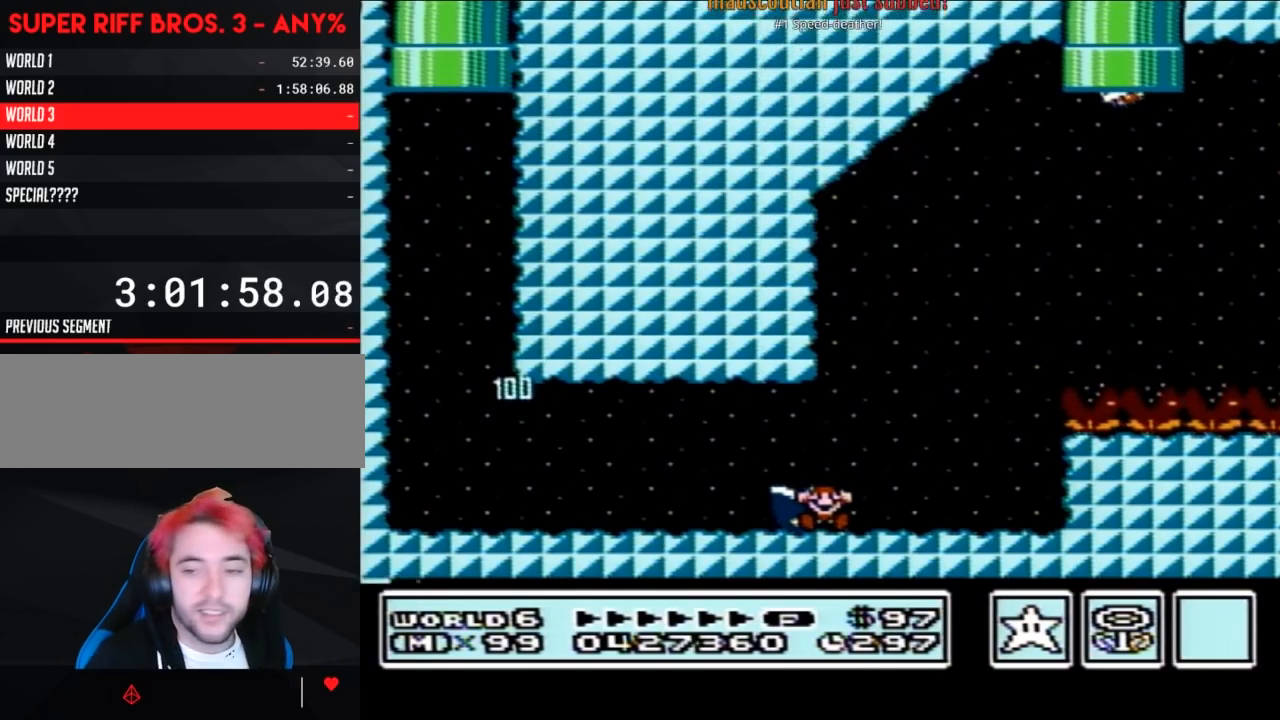
{"buttons": [], "events": []}
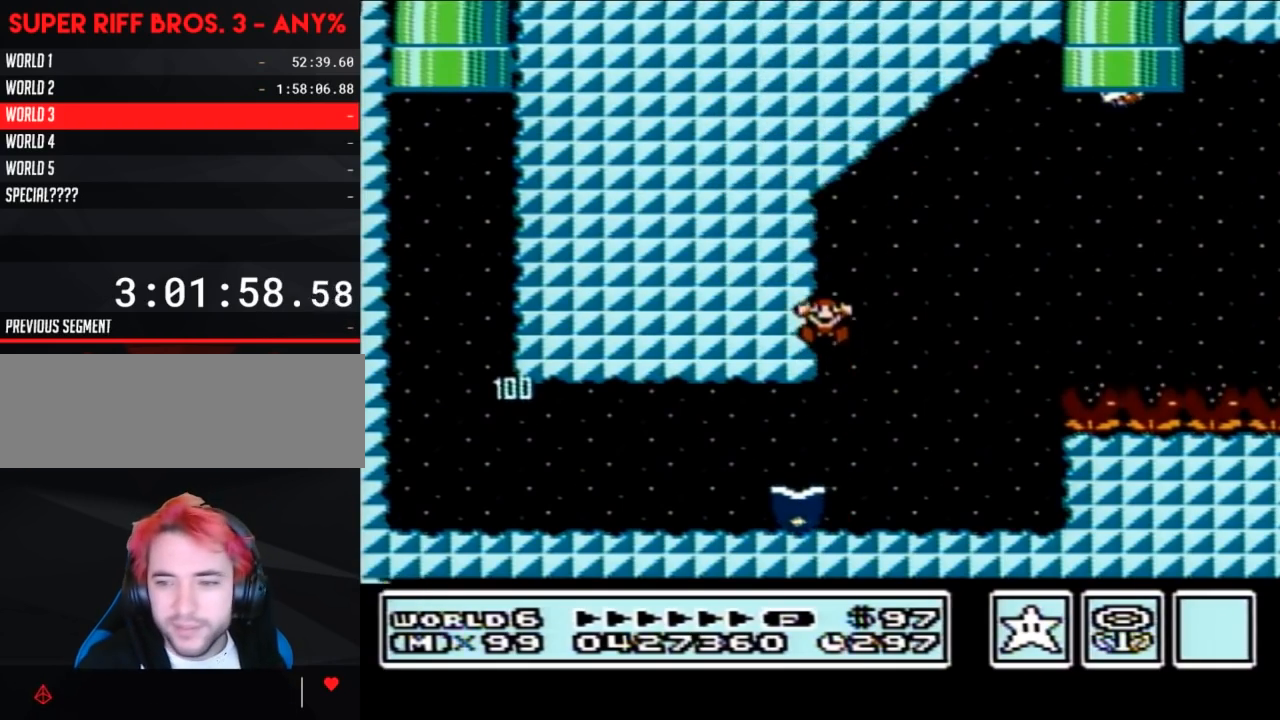
{"buttons": [], "events": []}
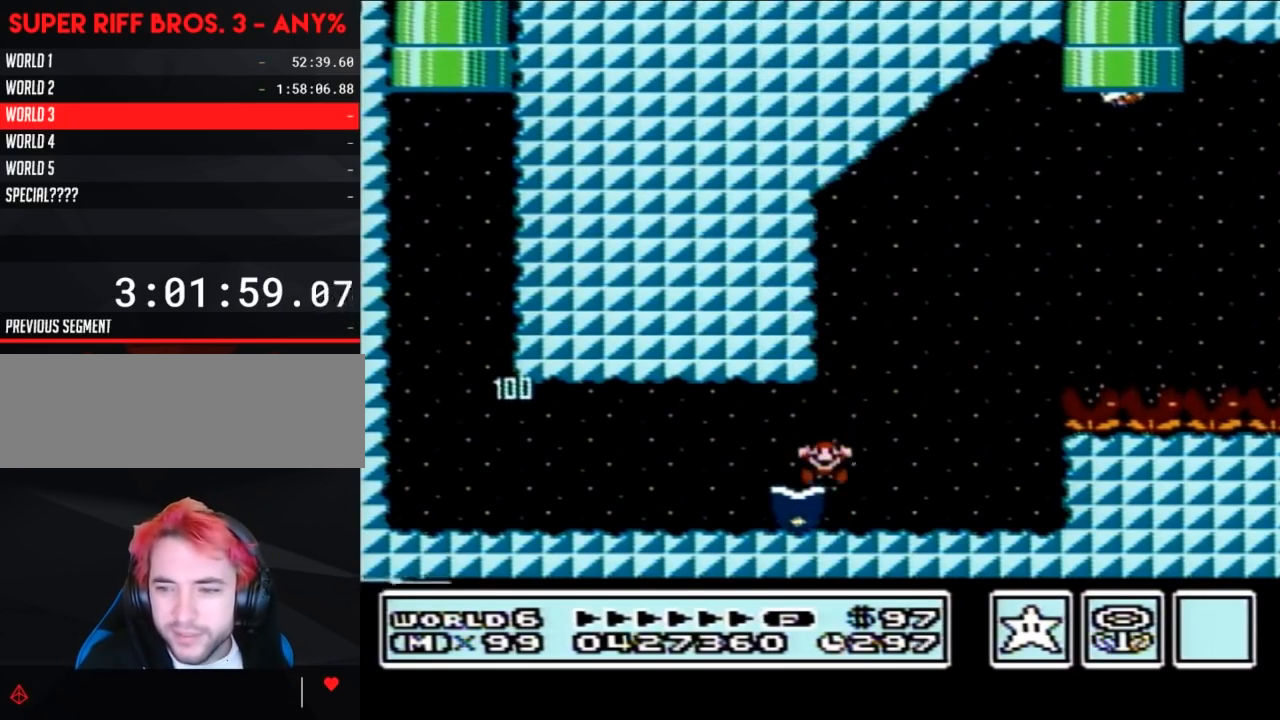
{"buttons": [], "events": []}
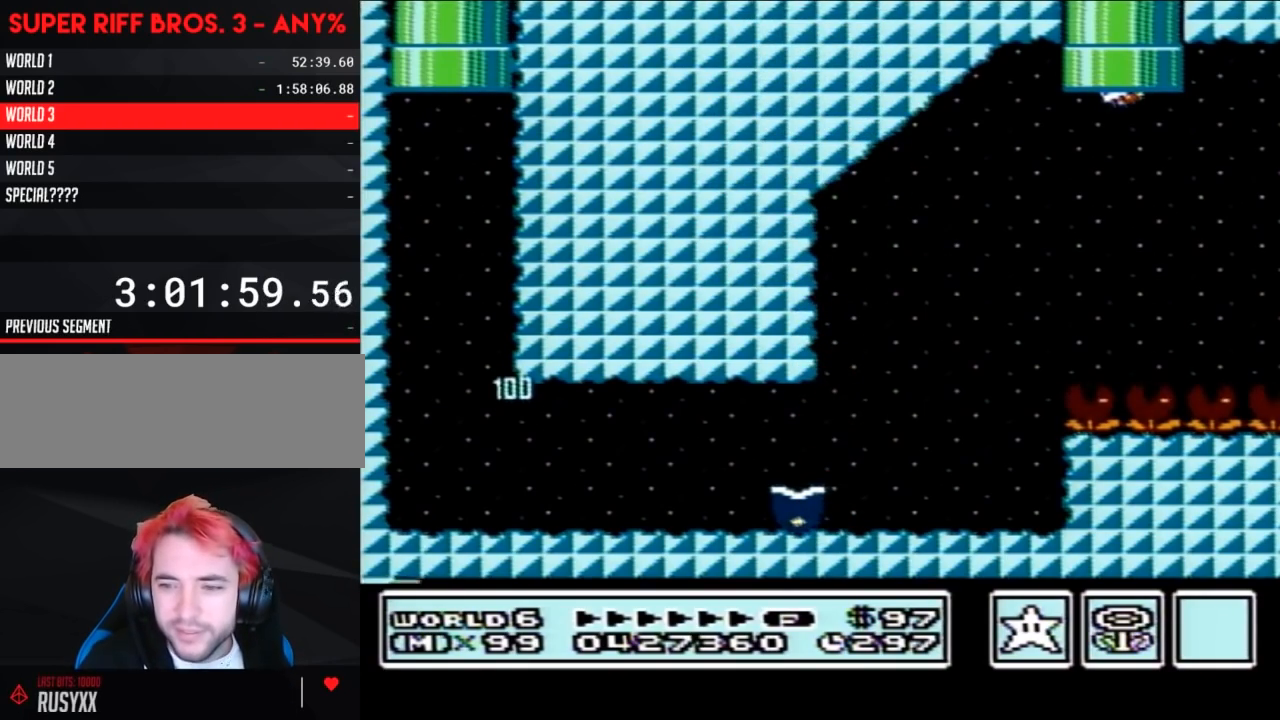
{"buttons": [], "events": []}
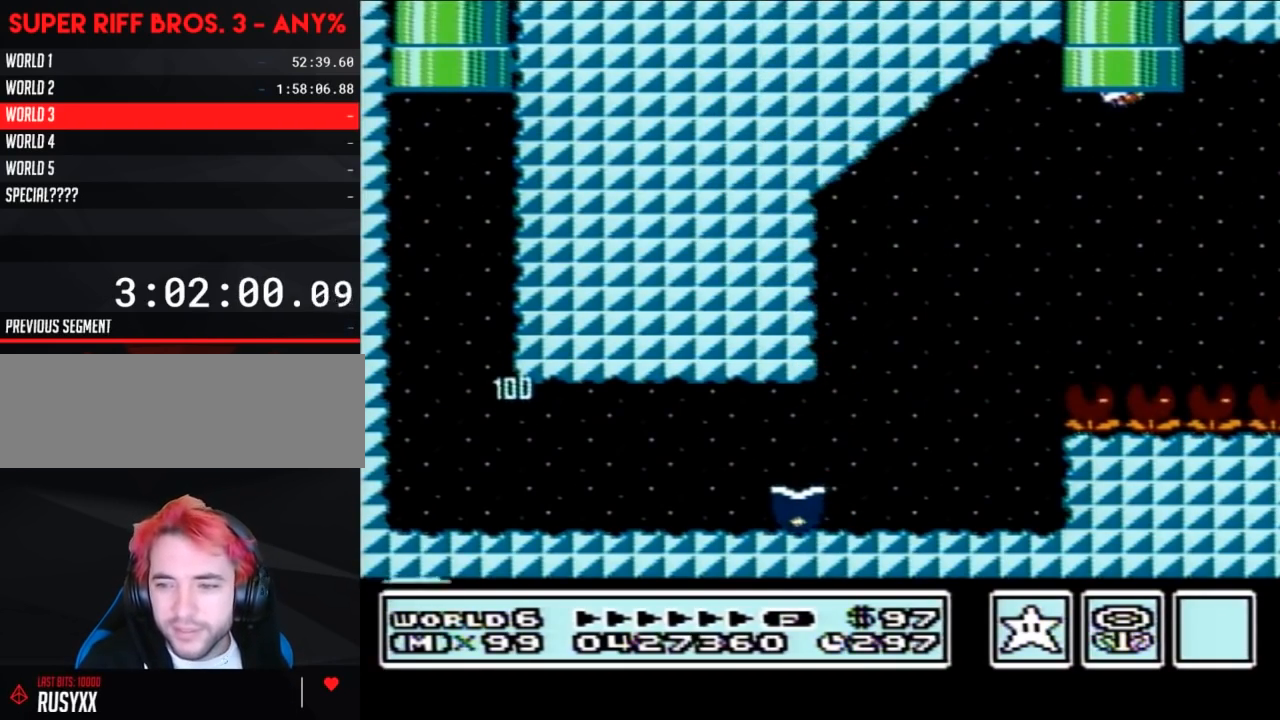
{"buttons": [], "events": []}
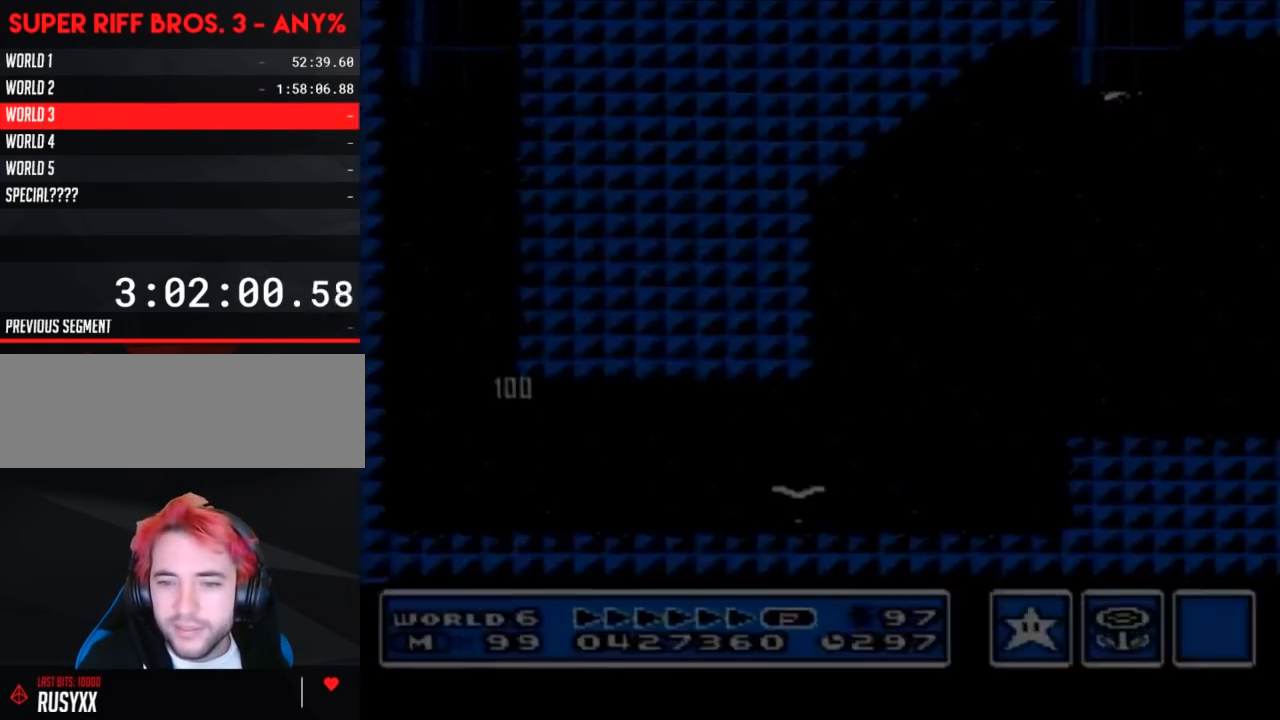
{"buttons": [], "events": []}
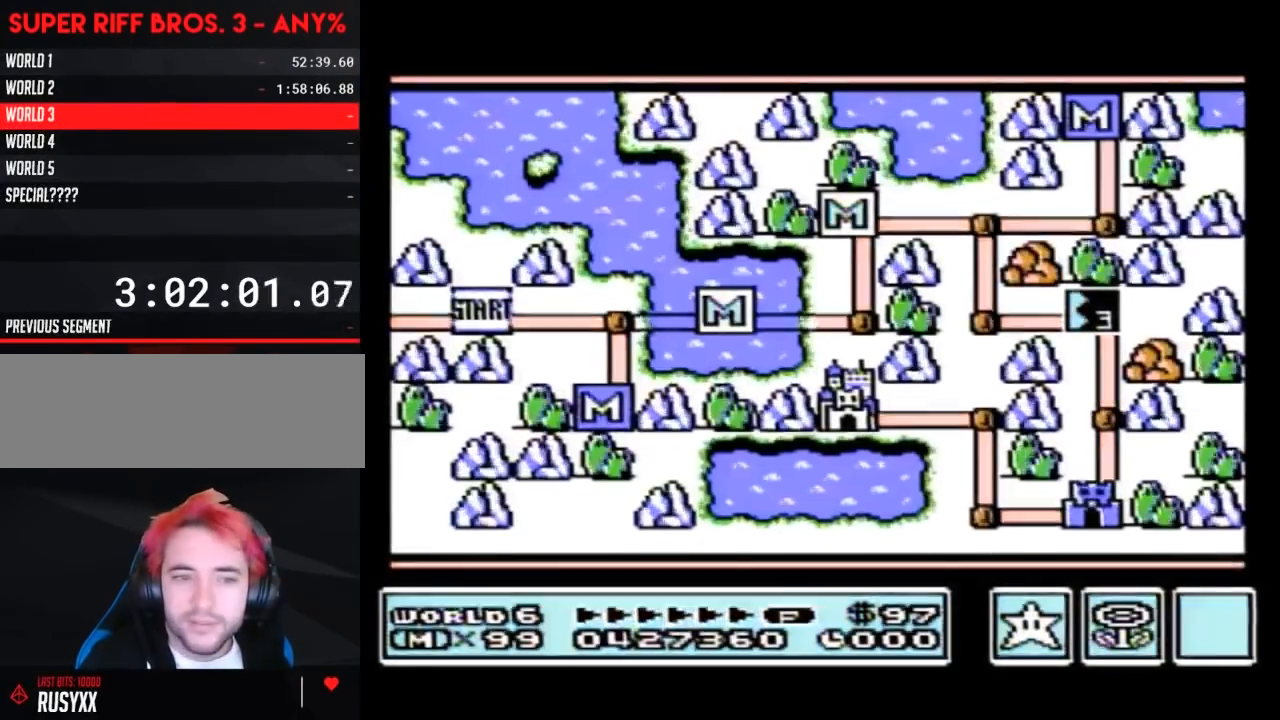
{"buttons": [], "events": []}
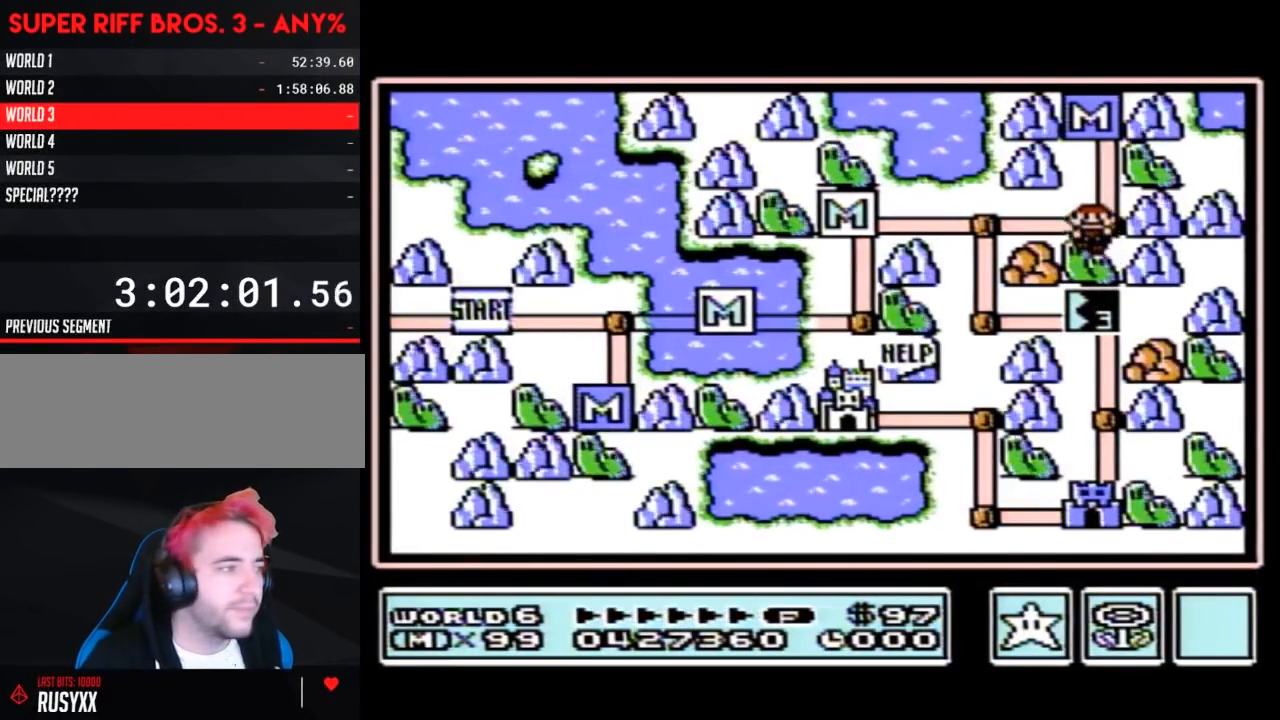
{"buttons": ["DPAD_LEFT"], "events": [[350, "DPAD_LEFT", "down"]]}
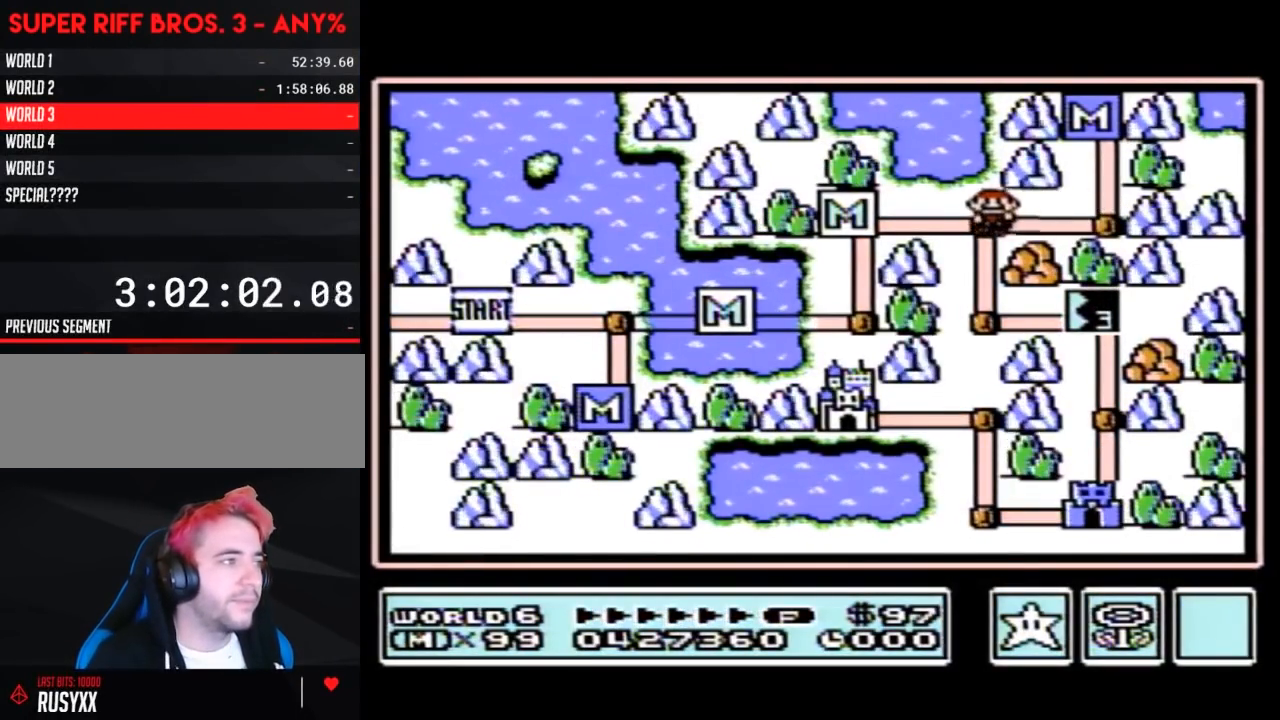
{"buttons": ["DPAD_RIGHT"], "events": [[100, "DPAD_LEFT", "up"], [167, "DPAD_DOWN", "down"], [383, "DPAD_DOWN", "up"], [467, "DPAD_RIGHT", "down"]]}
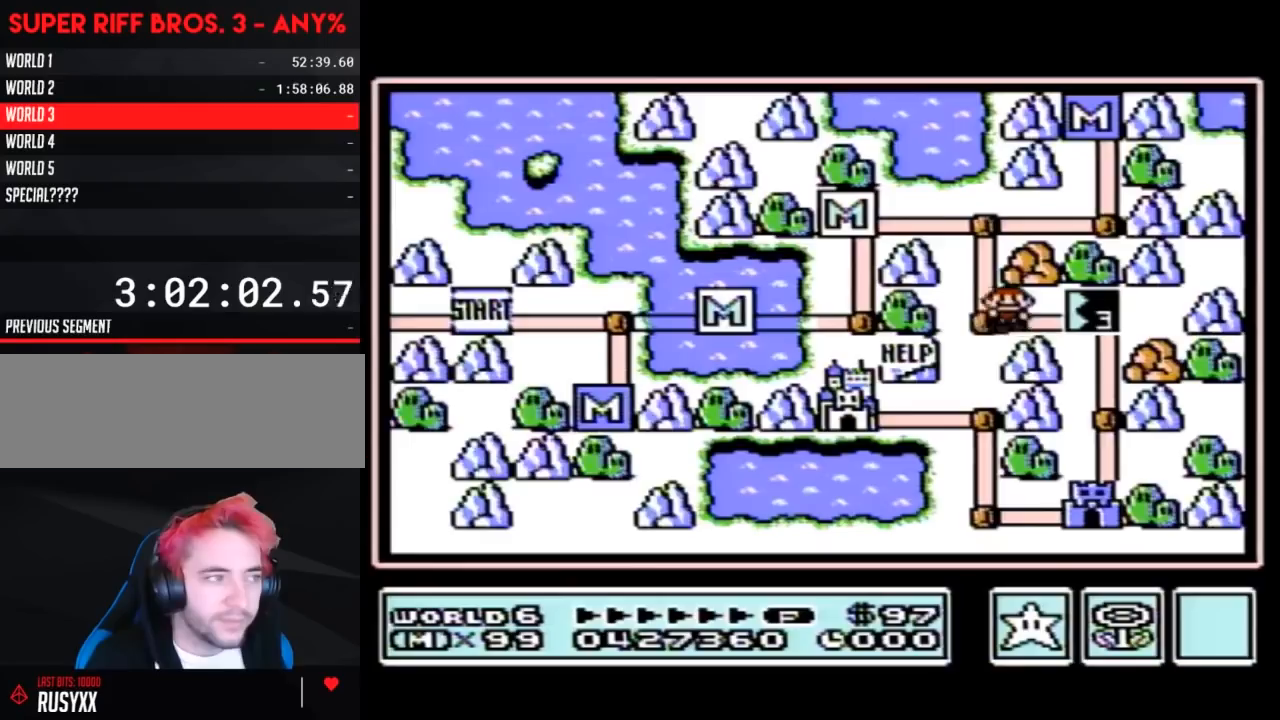
{"buttons": ["DPAD_RIGHT"], "events": []}
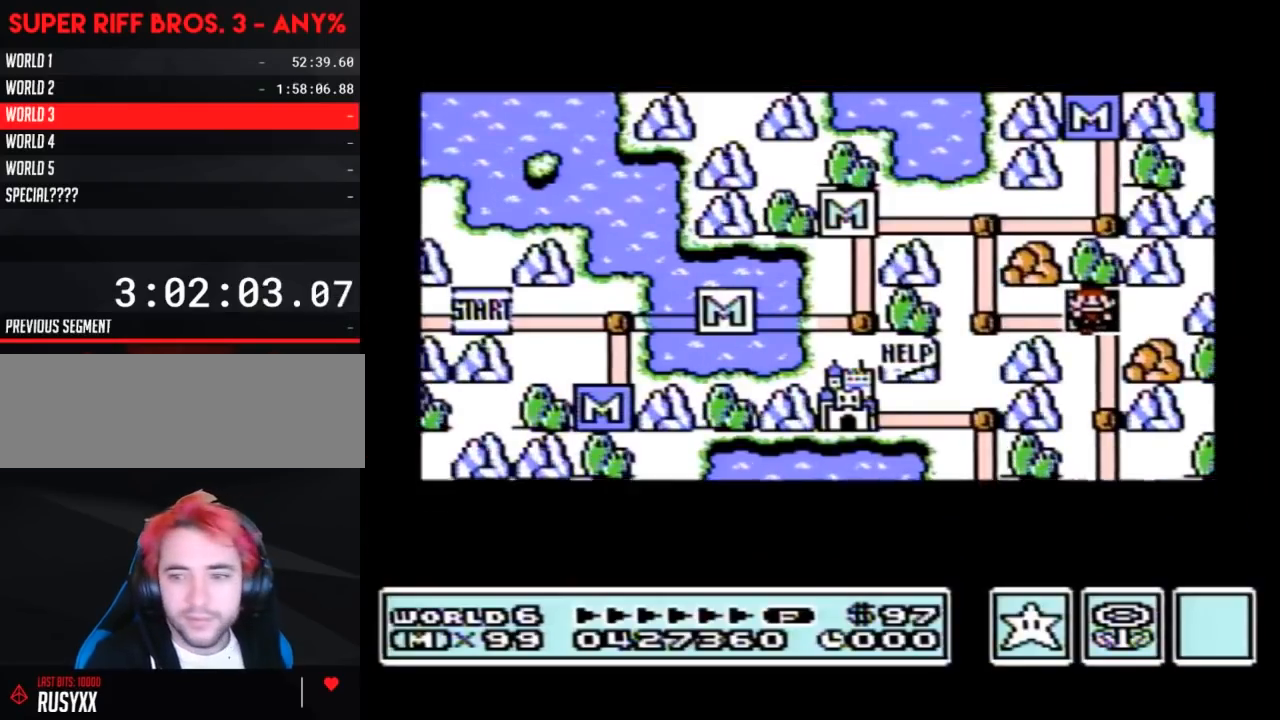
{"buttons": ["DPAD_RIGHT"], "events": []}
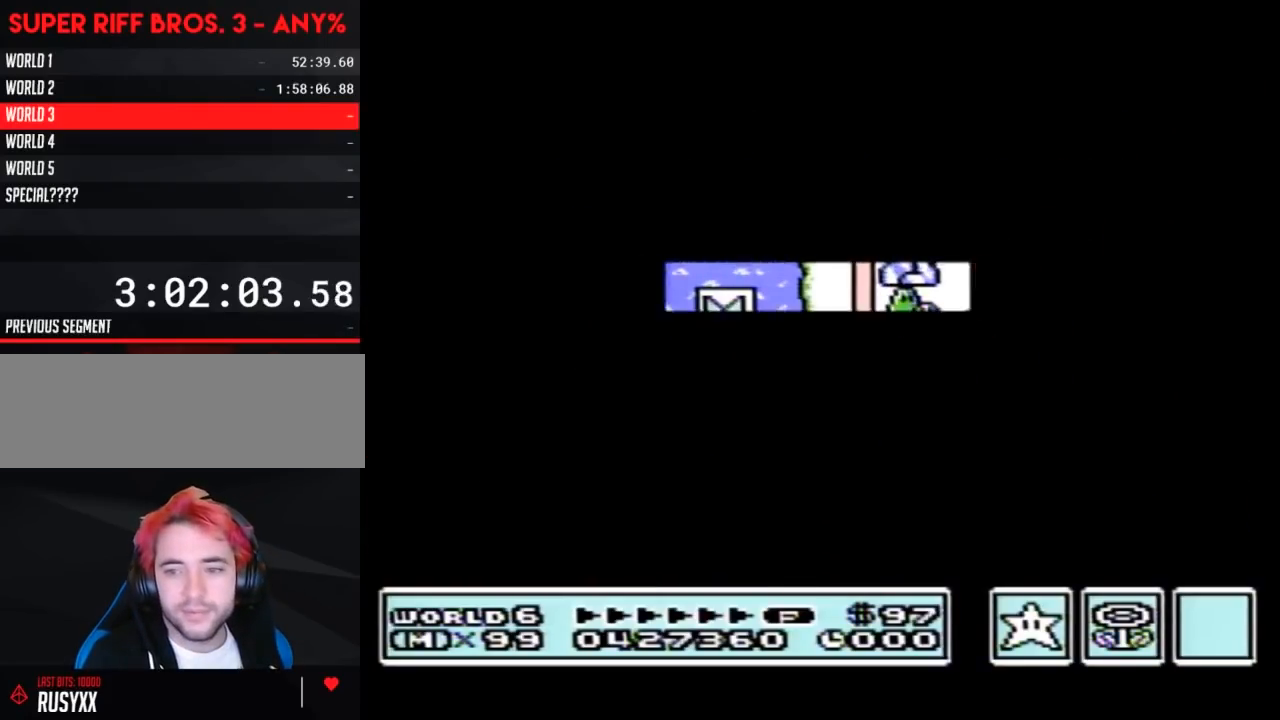
{"buttons": ["A"], "events": [[450, "DPAD_RIGHT", "up"], [483, "A", "down"]]}
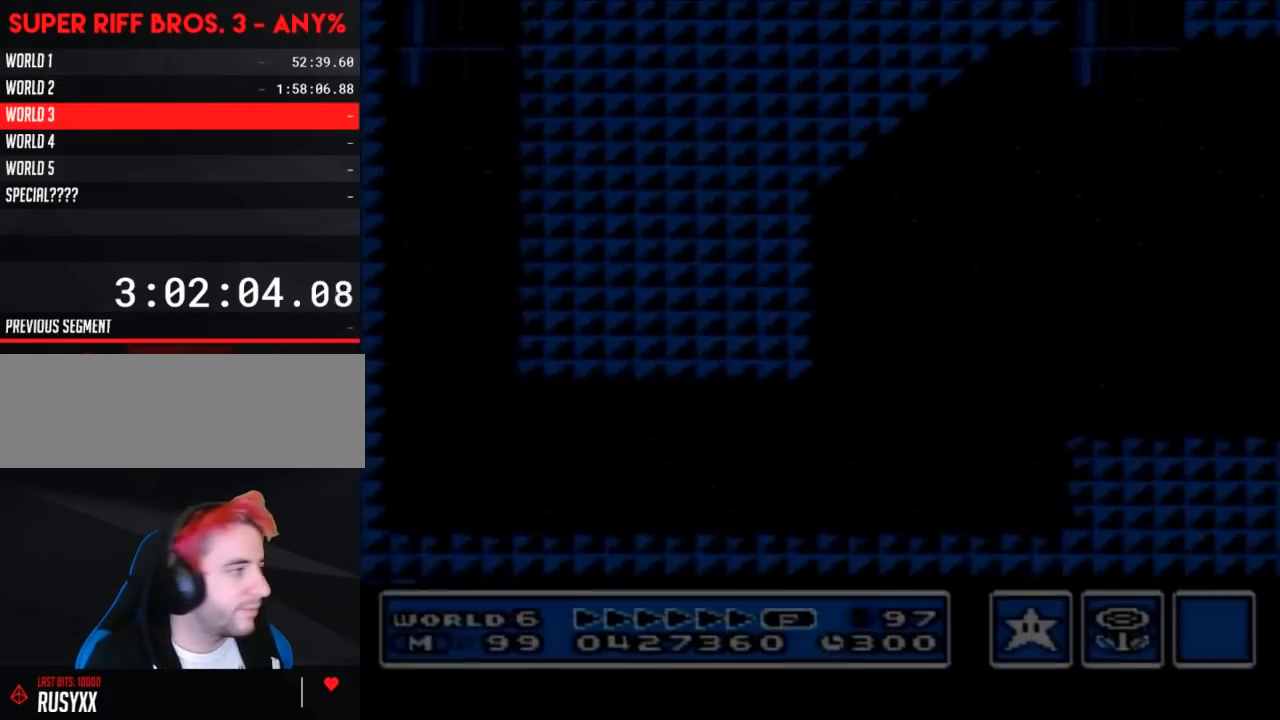
{"buttons": ["B", "DPAD_RIGHT"], "events": [[17, "A", "up"], [17, "B", "down"], [17, "DPAD_RIGHT", "down"], [100, "DPAD_RIGHT", "up"], [500, "DPAD_RIGHT", "down"]]}
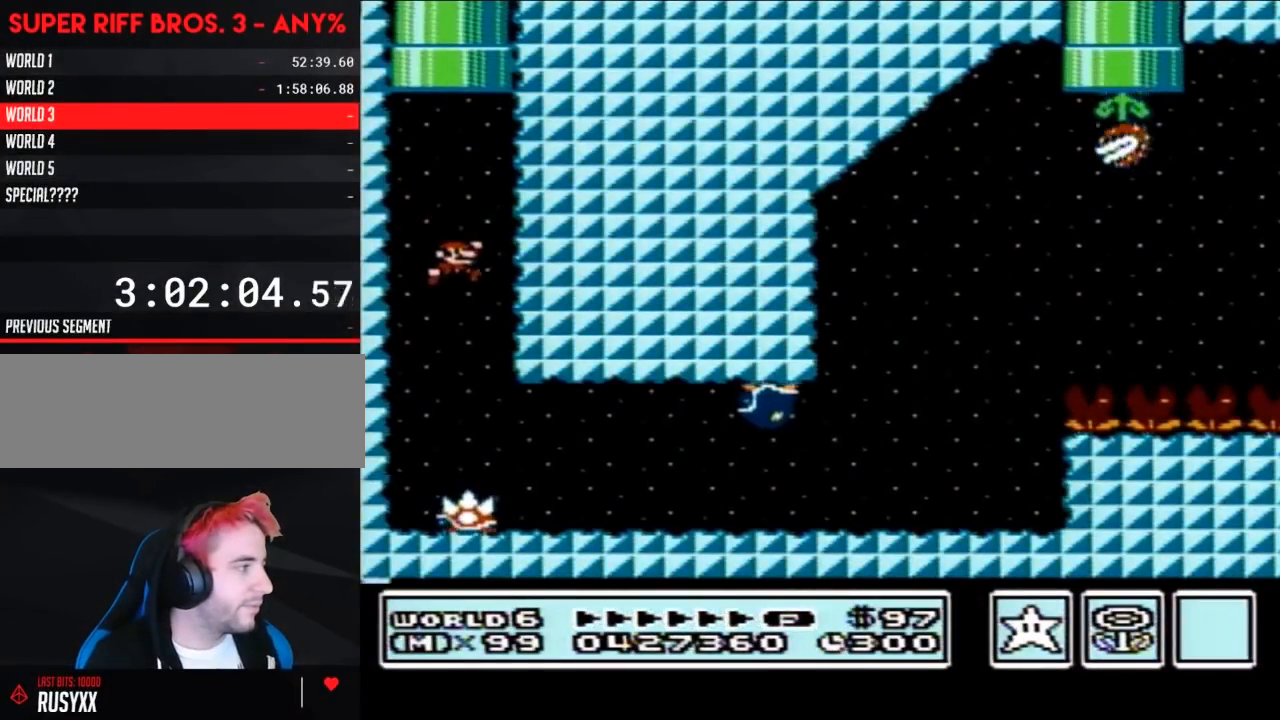
{"buttons": ["A", "B", "DPAD_RIGHT"], "events": [[483, "A", "down"]]}
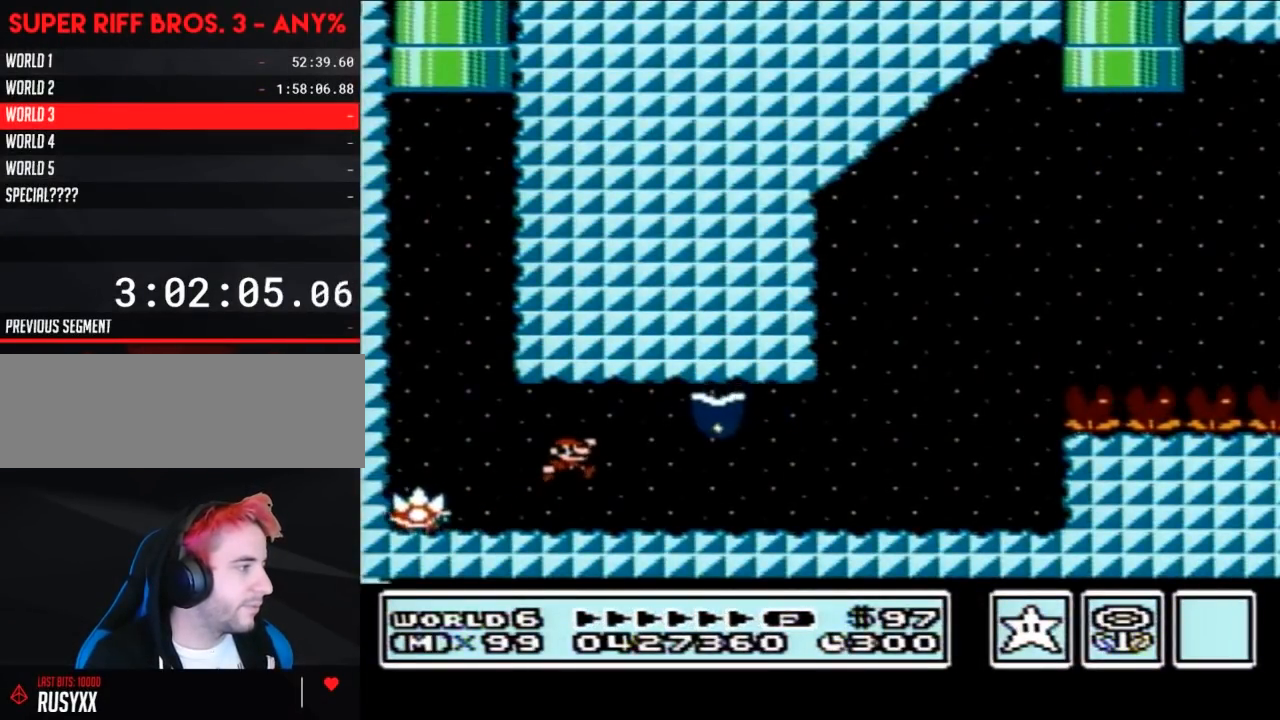
{"buttons": ["B", "DPAD_LEFT"], "events": [[17, "A", "up"], [133, "DPAD_RIGHT", "up"], [200, "DPAD_LEFT", "down"], [283, "DPAD_LEFT", "up"], [467, "DPAD_LEFT", "down"]]}
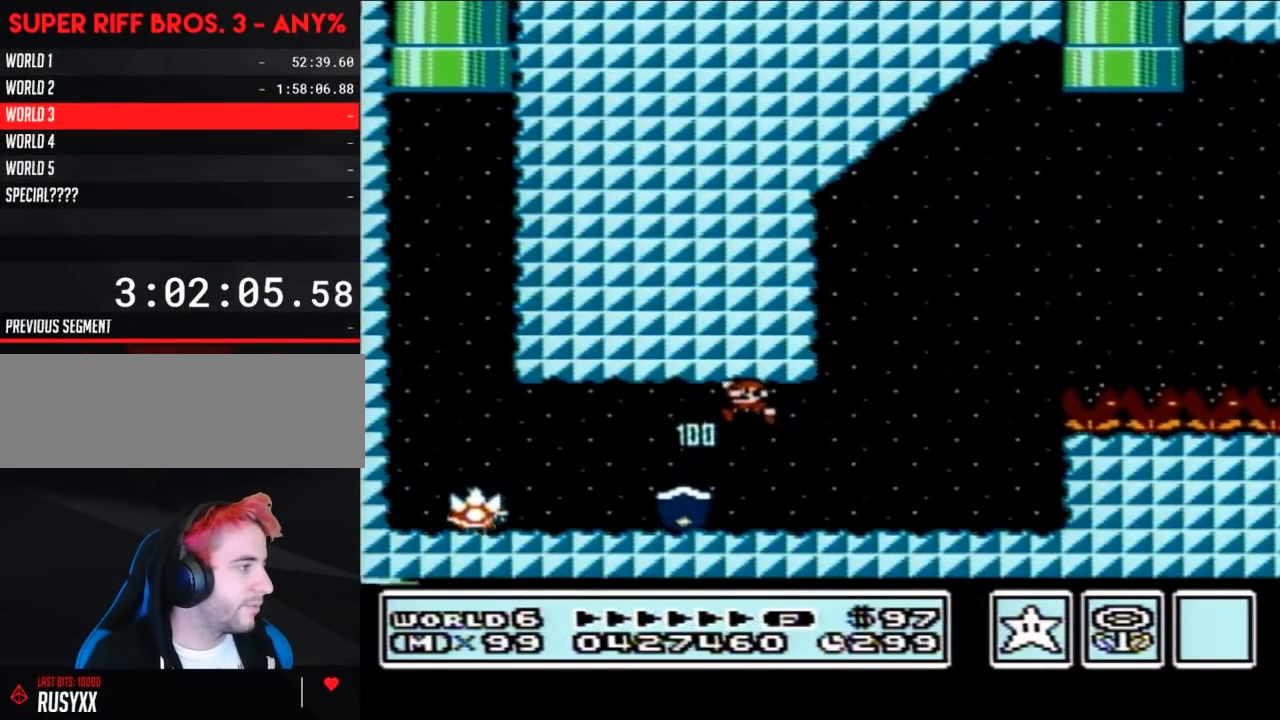
{"buttons": ["B", "DPAD_RIGHT"], "events": [[467, "DPAD_LEFT", "up"], [467, "DPAD_RIGHT", "down"]]}
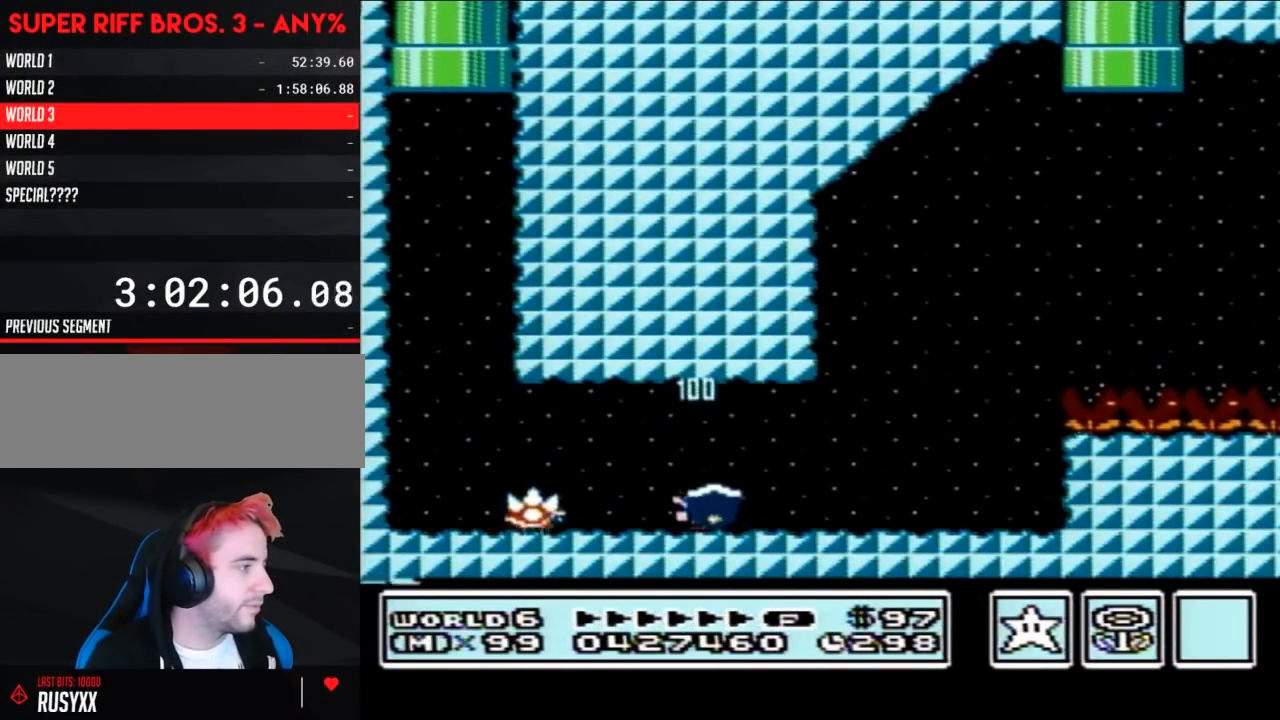
{"buttons": ["B", "DPAD_RIGHT"], "events": []}
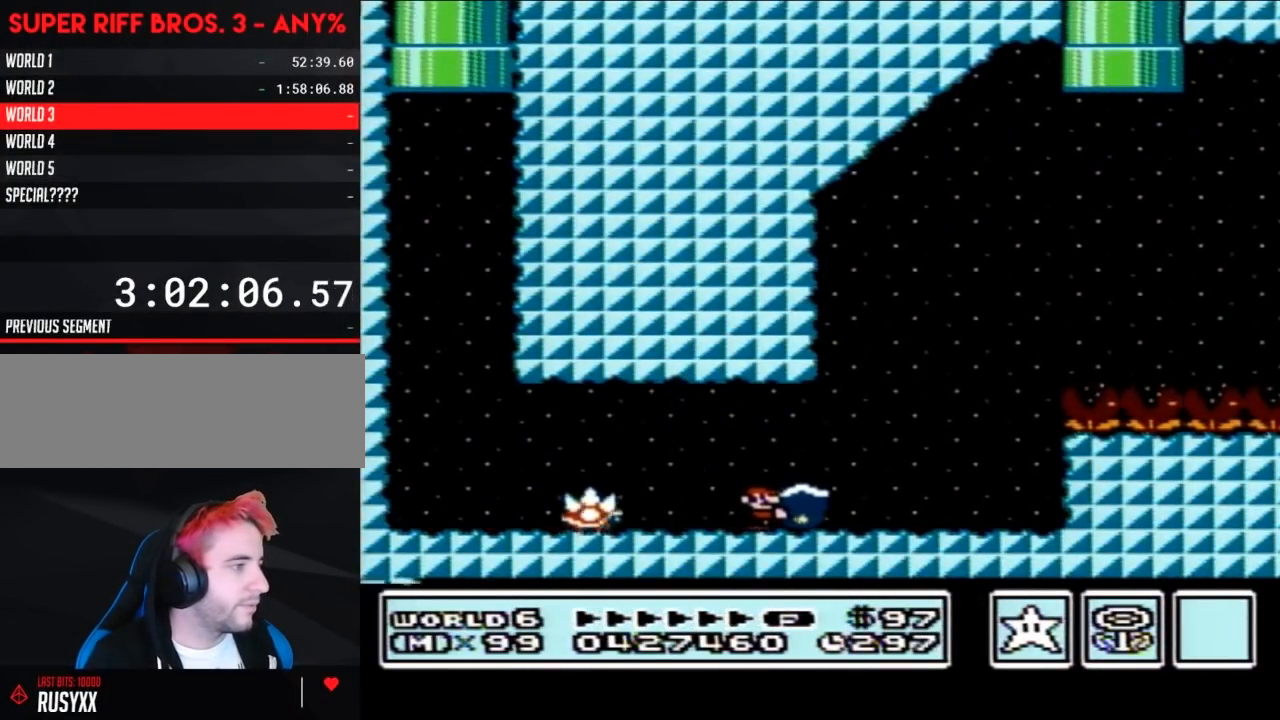
{"buttons": ["A", "B", "DPAD_RIGHT"], "events": [[317, "A", "down"]]}
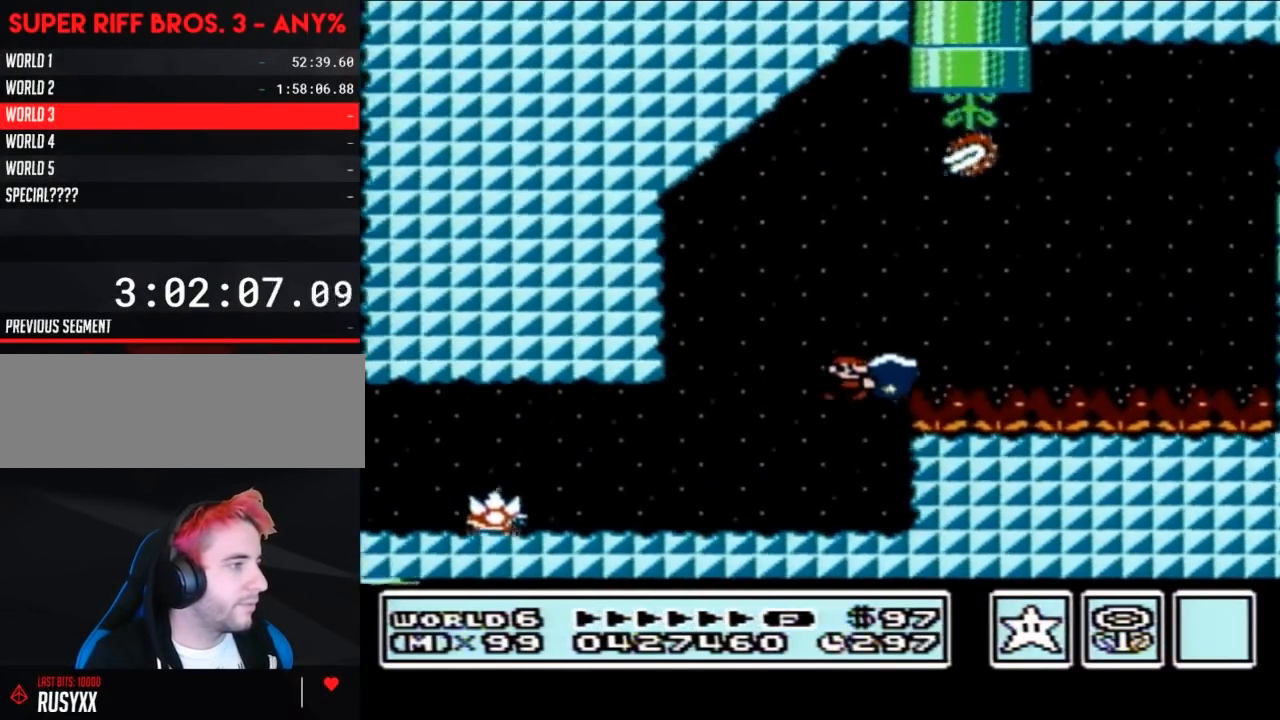
{"buttons": ["A", "B", "DPAD_LEFT"], "events": [[217, "B", "up"], [283, "B", "down"], [450, "DPAD_LEFT", "down"], [450, "DPAD_RIGHT", "up"]]}
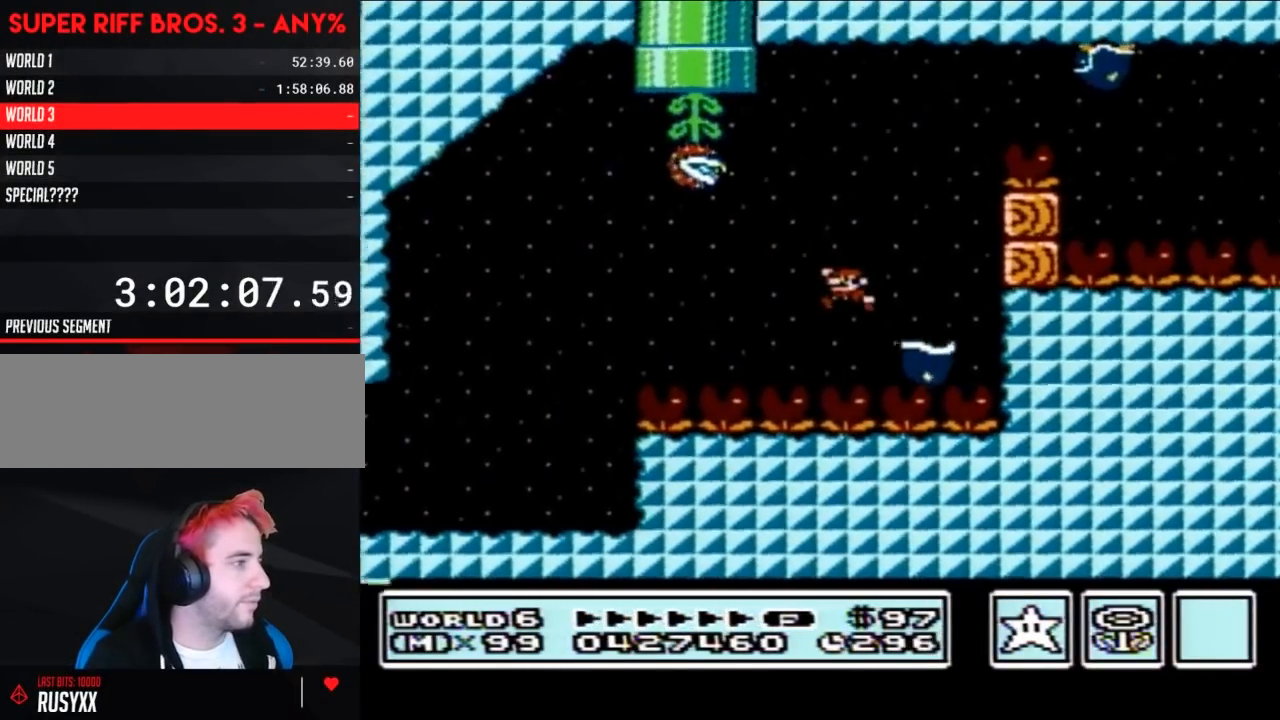
{"buttons": ["A", "B", "DPAD_RIGHT"], "events": [[167, "DPAD_LEFT", "up"], [167, "DPAD_UP", "down"], [200, "DPAD_RIGHT", "down"], [200, "DPAD_UP", "up"]]}
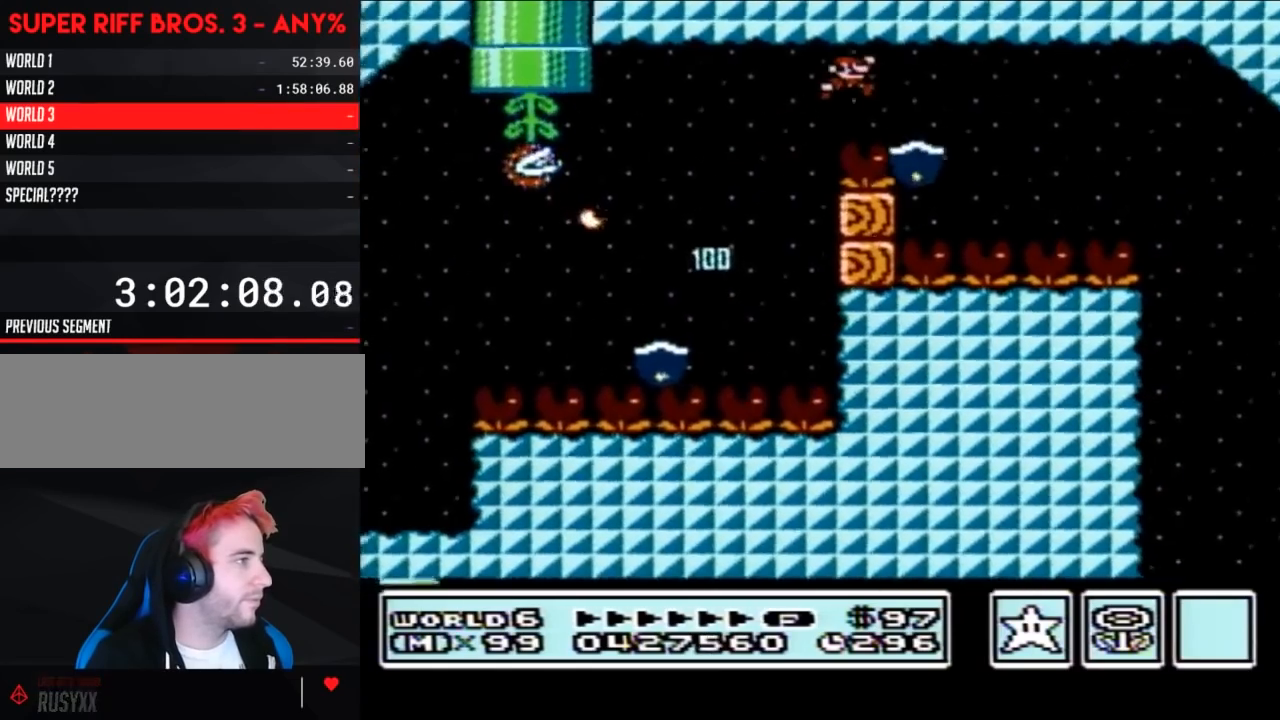
{"buttons": ["B", "DPAD_RIGHT"], "events": [[33, "A", "up"], [67, "DPAD_RIGHT", "up"], [167, "DPAD_LEFT", "down"], [250, "DPAD_LEFT", "up"], [250, "DPAD_UP", "down"], [283, "DPAD_RIGHT", "down"], [283, "DPAD_UP", "up"]]}
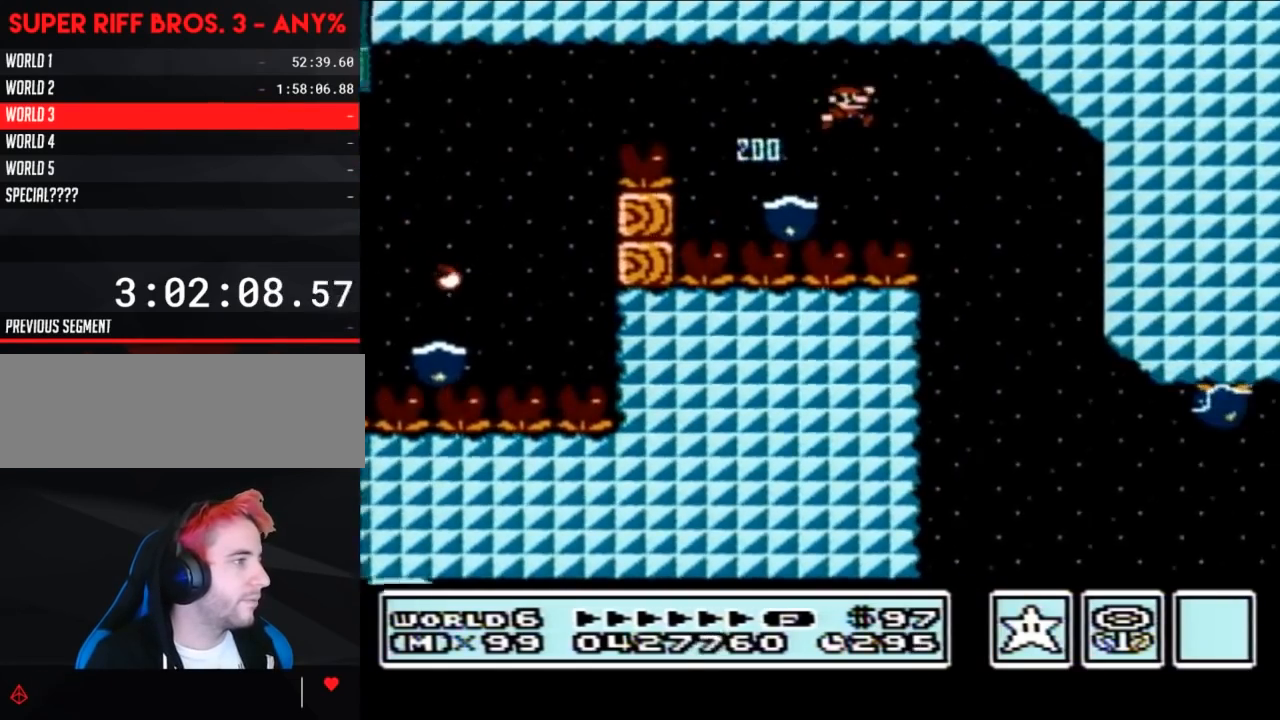
{"buttons": ["B", "DPAD_RIGHT"], "events": [[33, "DPAD_RIGHT", "up"], [67, "B", "up"], [67, "SELECT", "down"], [100, "B", "down"], [100, "SELECT", "up"], [133, "DPAD_LEFT", "down"], [267, "DPAD_LEFT", "up"], [383, "DPAD_RIGHT", "down"]]}